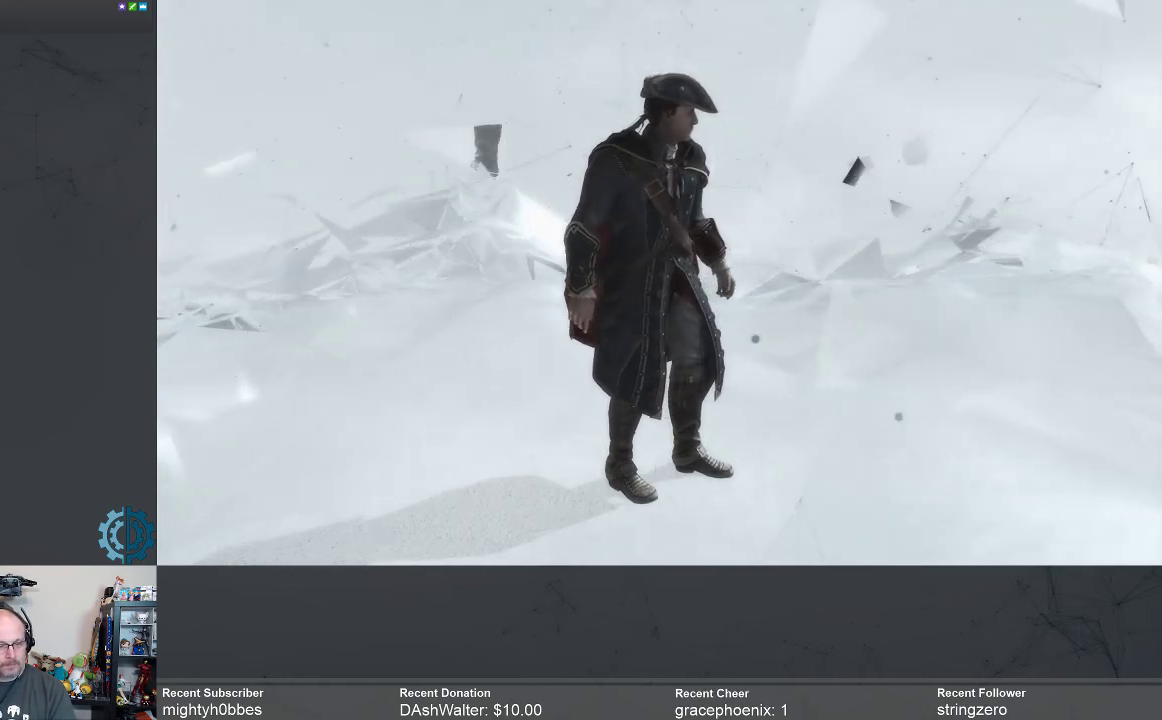
Gameplay with a controller (Xbox layout); each line is a JSON object with the inputs held at the frame after it. "events" lists button and stick changes between this image and that frame as [ms after this image, input, new state], when the widget could be followed in between. Not read: R3 Z.
{"buttons": [], "left_stick": "center", "right_stick": "right", "events": [[200, "right_stick", "right"]]}
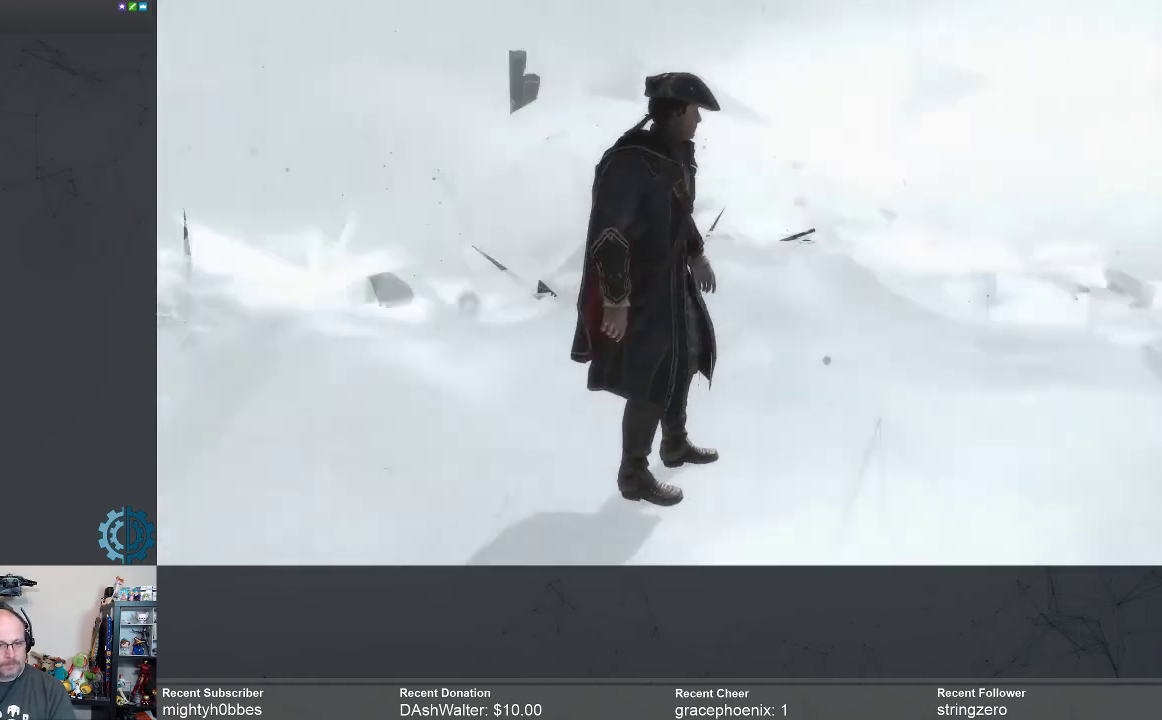
{"buttons": ["R2"], "left_stick": "up-left", "right_stick": "center", "events": [[300, "right_stick", "center"], [433, "R2", "down"], [433, "left_stick", "up-left"]]}
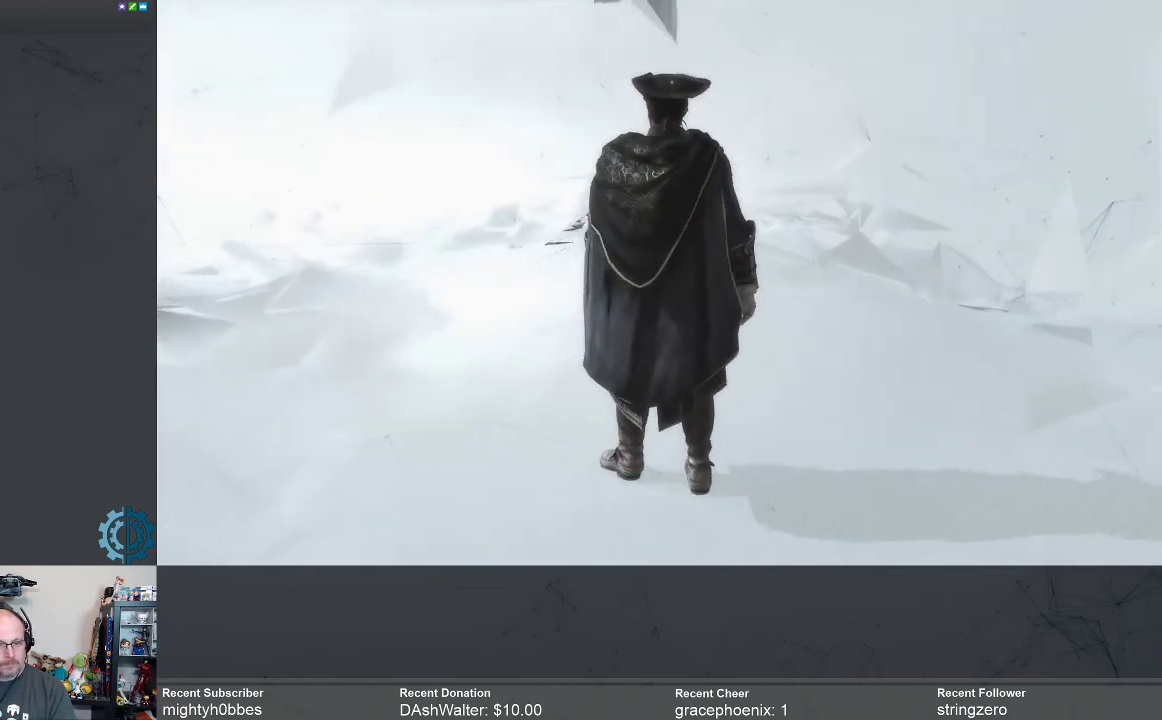
{"buttons": ["R2"], "left_stick": "up", "right_stick": "center", "events": [[200, "left_stick", "up"]]}
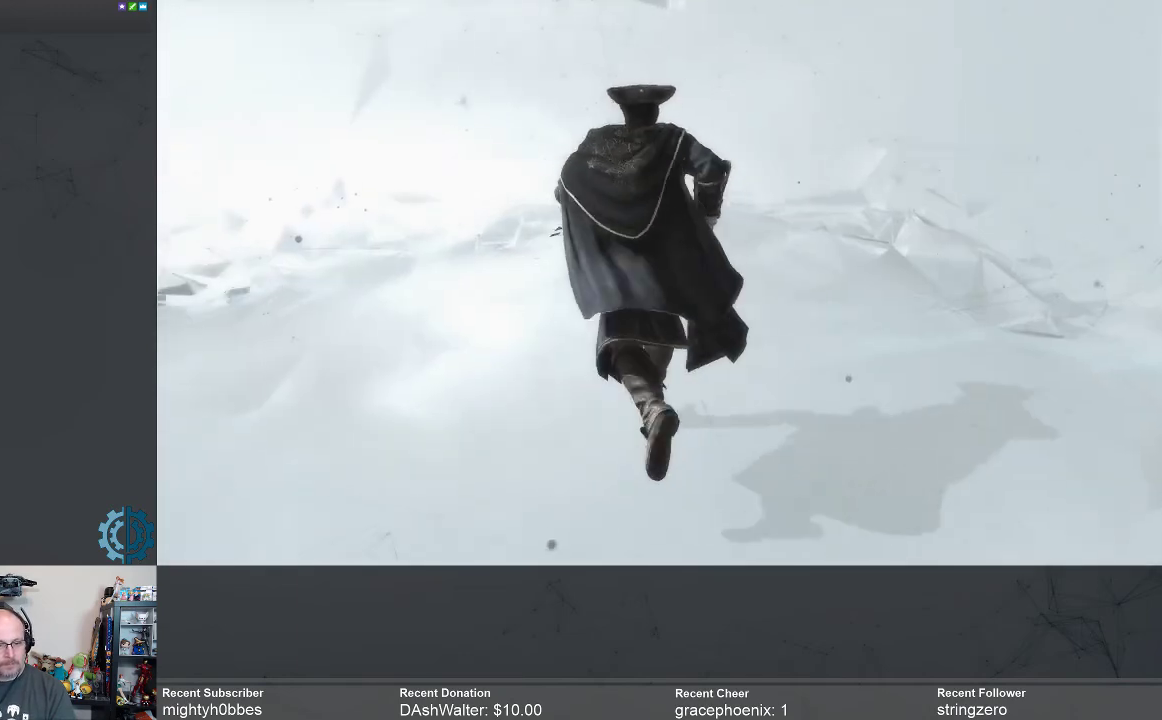
{"buttons": ["R2"], "left_stick": "up", "right_stick": "center", "events": [[267, "A", "down"], [367, "A", "up"]]}
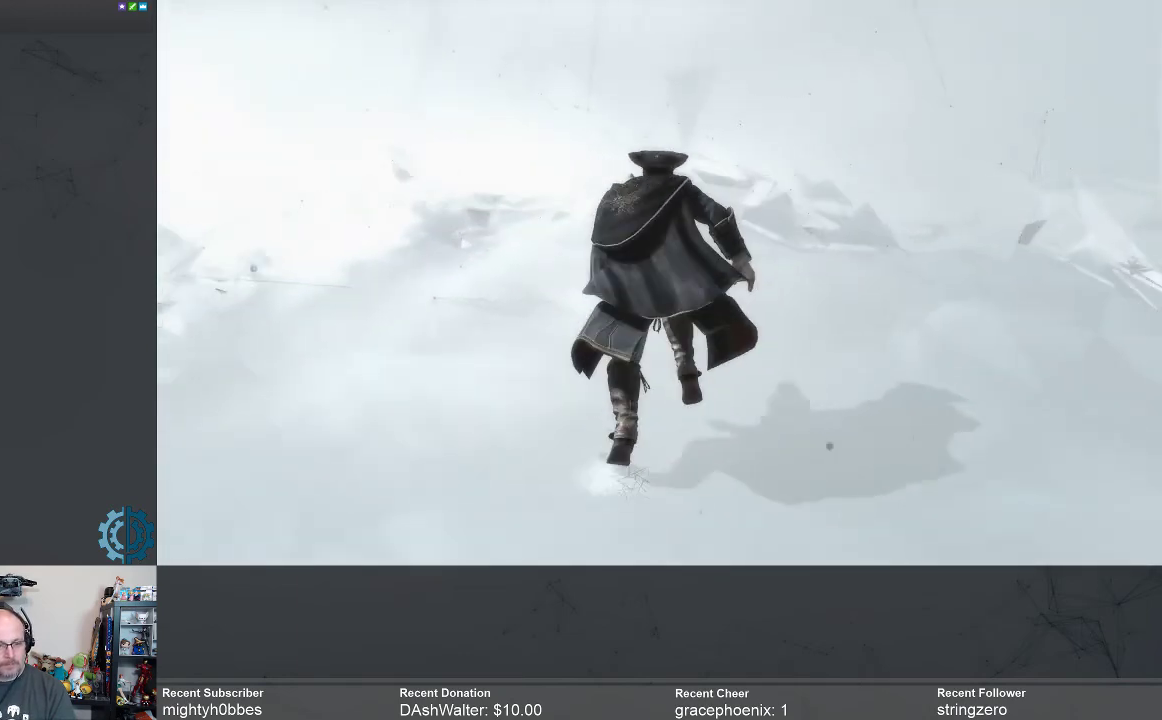
{"buttons": ["R2"], "left_stick": "up", "right_stick": "center", "events": []}
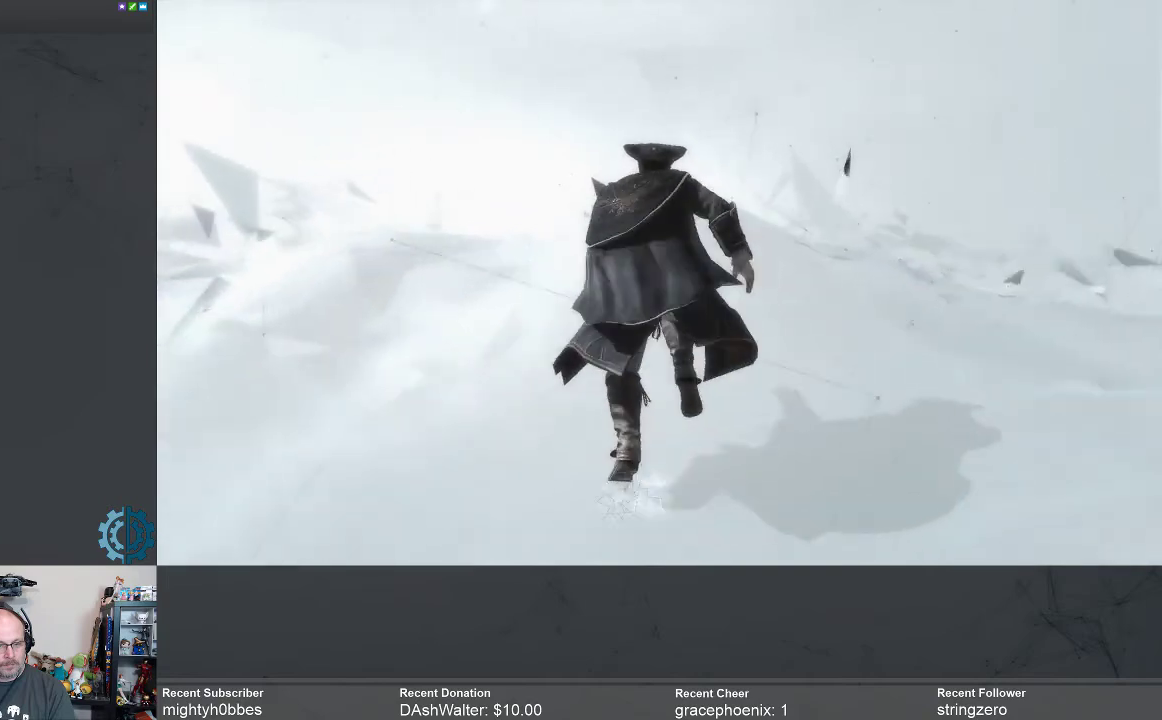
{"buttons": ["R2"], "left_stick": "up", "right_stick": "center", "events": []}
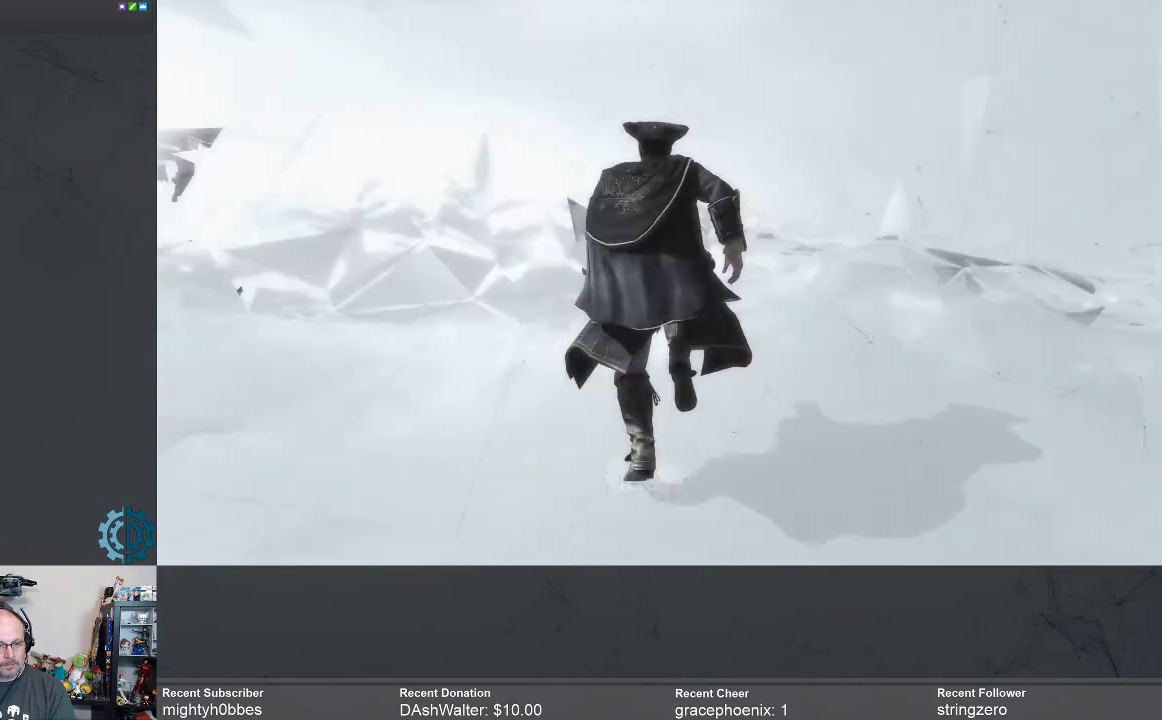
{"buttons": ["R2"], "left_stick": "up", "right_stick": "center", "events": []}
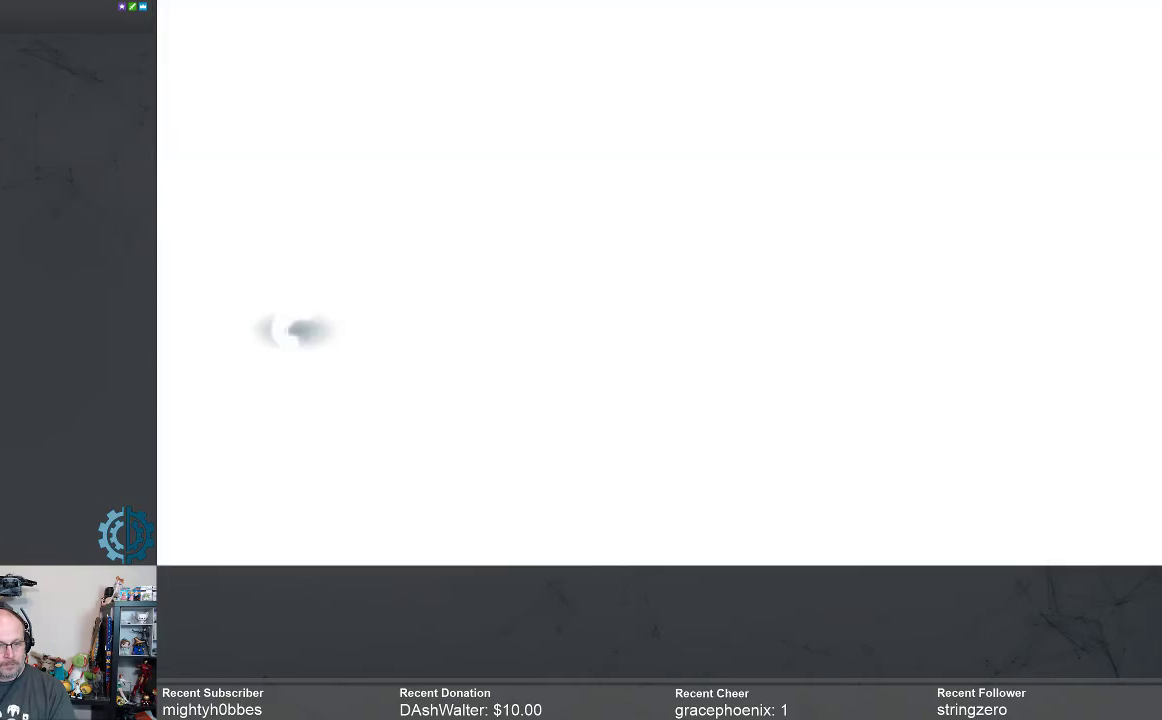
{"buttons": [], "left_stick": "center", "right_stick": "center", "events": [[133, "R2", "up"], [167, "left_stick", "center"]]}